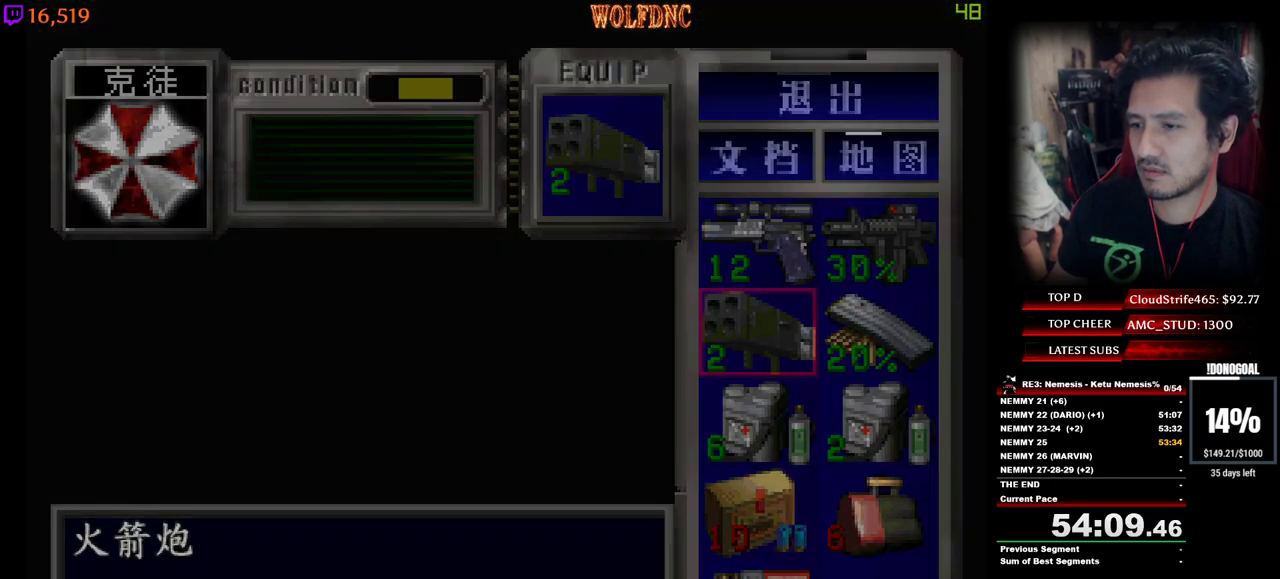
Gameplay with keyboard; each line is a JSON object with the keys held at the frame after it. "events" lists presses ("down") and releases ("up") of "a", "ctrl", "d", "e", "equals", "minus", "num0", "num2", "num4", "num5", "num6", "num8", "s", "shift", "space" and "w" between this image and that frame as [ms after this image, input, new state], when the widget could be followed in between. No other keys are recorded. Mouse input is not recorded.
{"keys": ["minus"], "events": [[284, "minus", "down"]]}
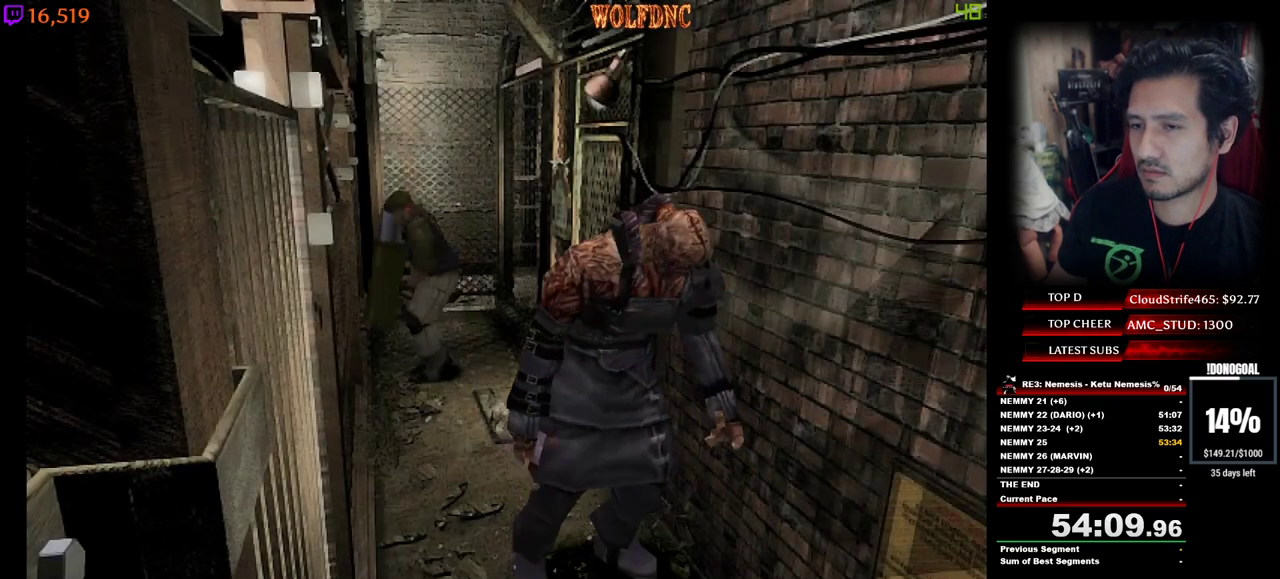
{"keys": ["minus"], "events": []}
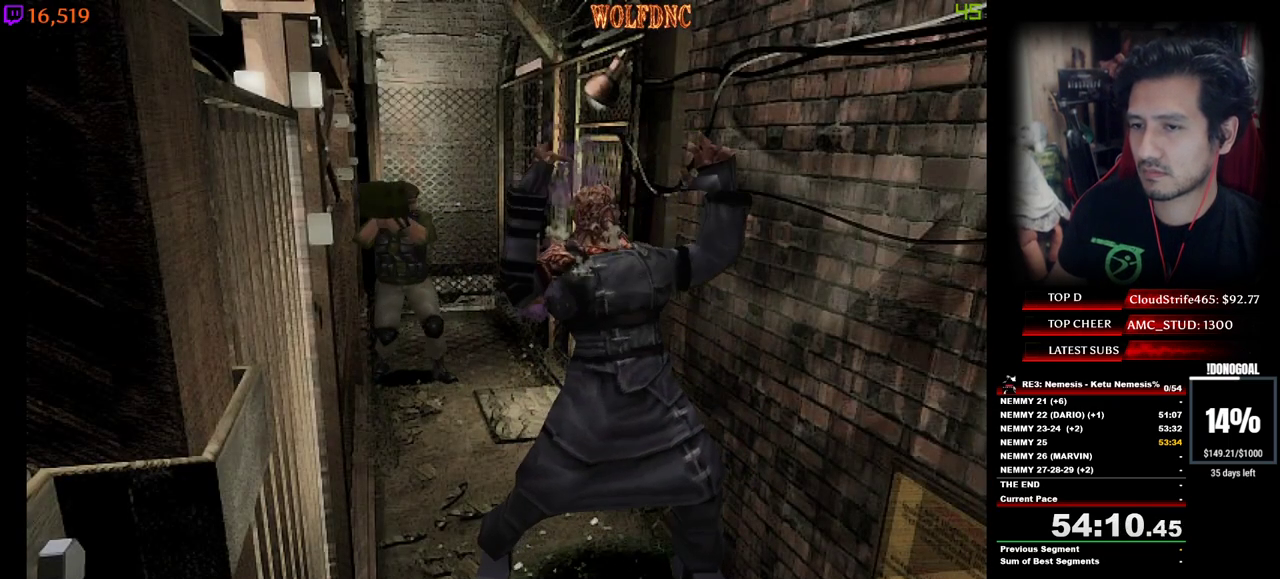
{"keys": ["minus", "num2"], "events": [[217, "d", "down"], [317, "d", "up"], [417, "num2", "down"]]}
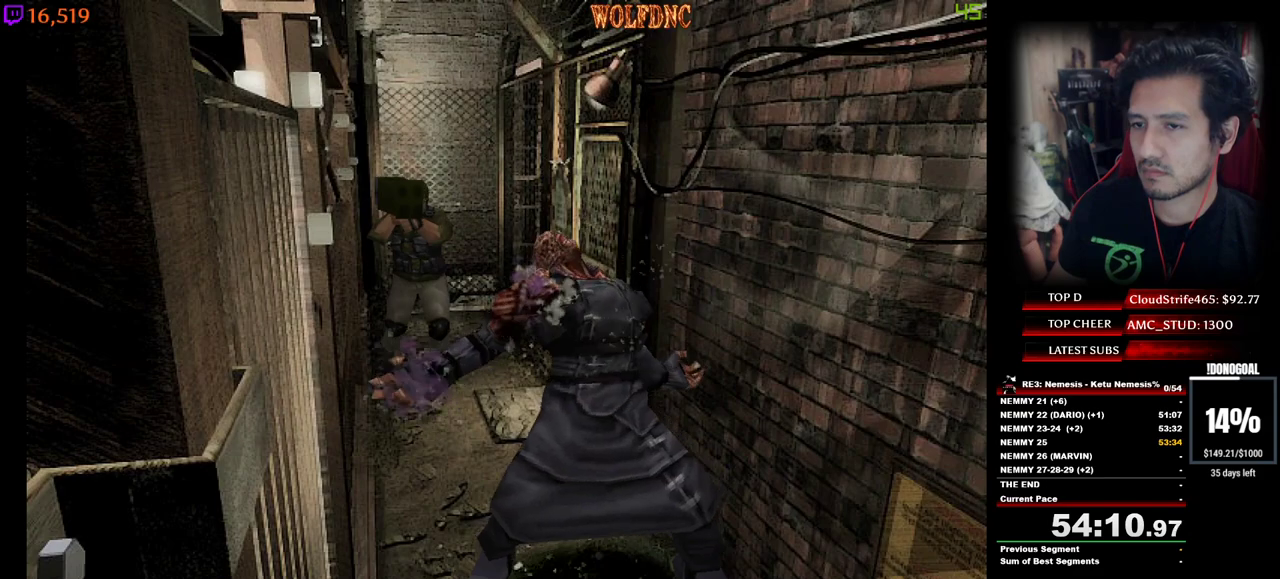
{"keys": ["minus"], "events": [[50, "num2", "up"]]}
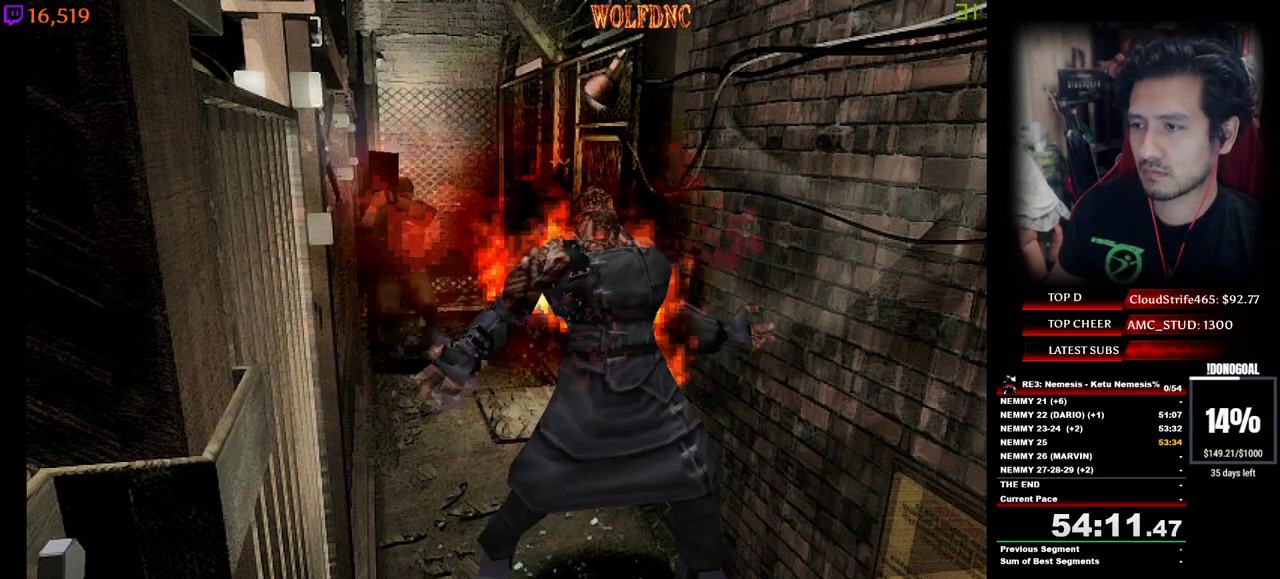
{"keys": ["minus"], "events": []}
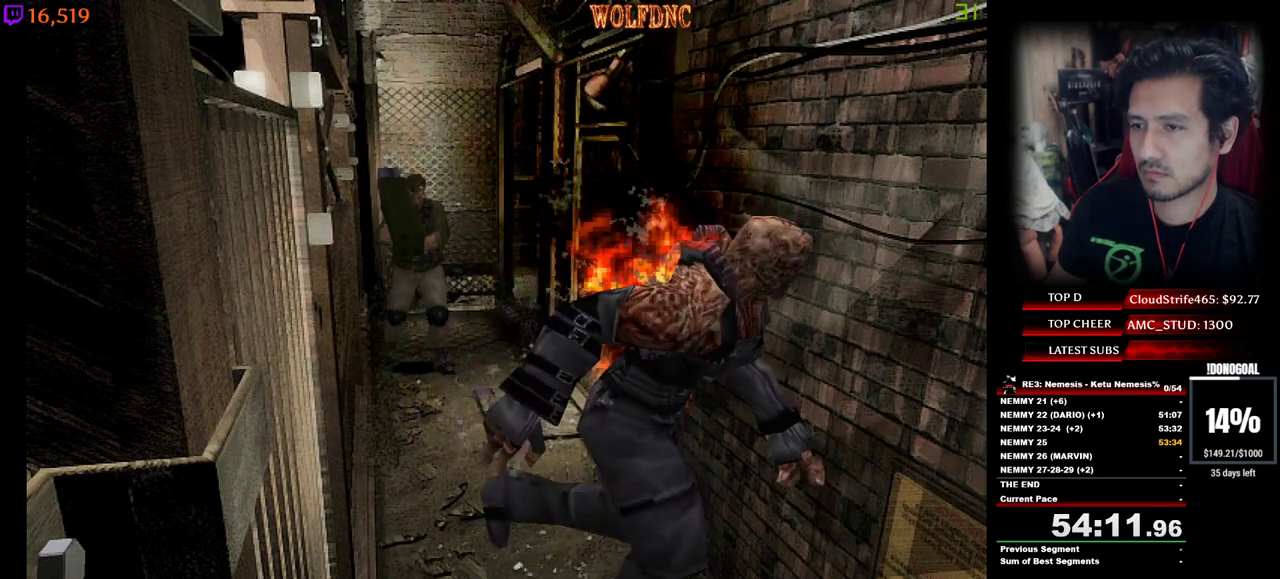
{"keys": ["a", "minus"], "events": [[450, "a", "down"]]}
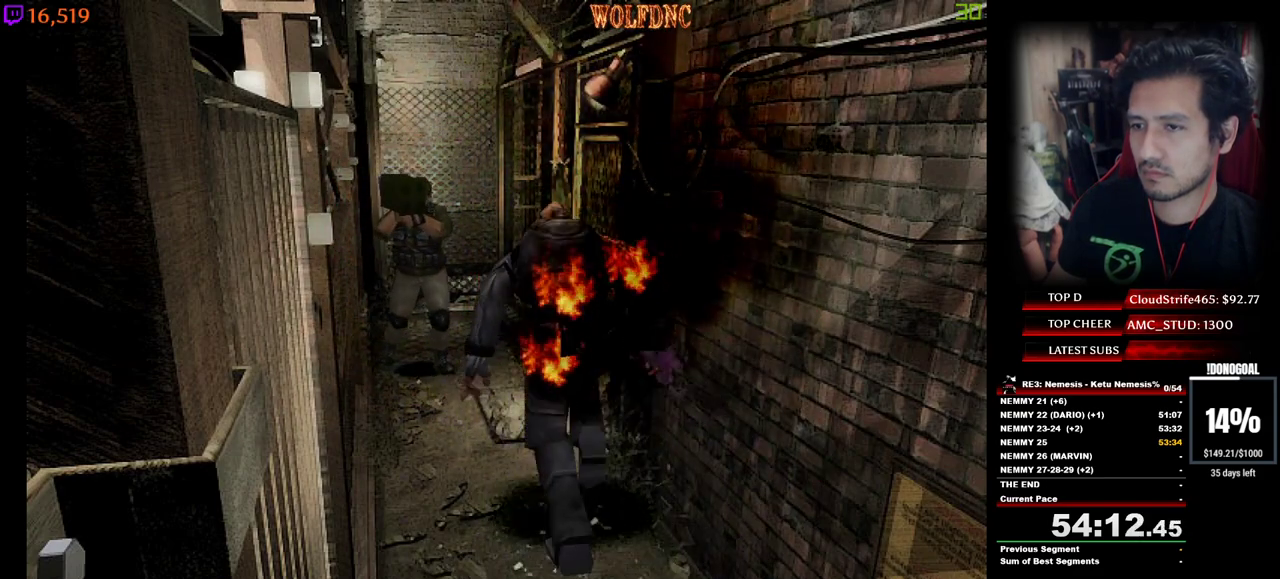
{"keys": ["minus"], "events": [[284, "num2", "down"], [334, "a", "up"], [417, "num2", "up"]]}
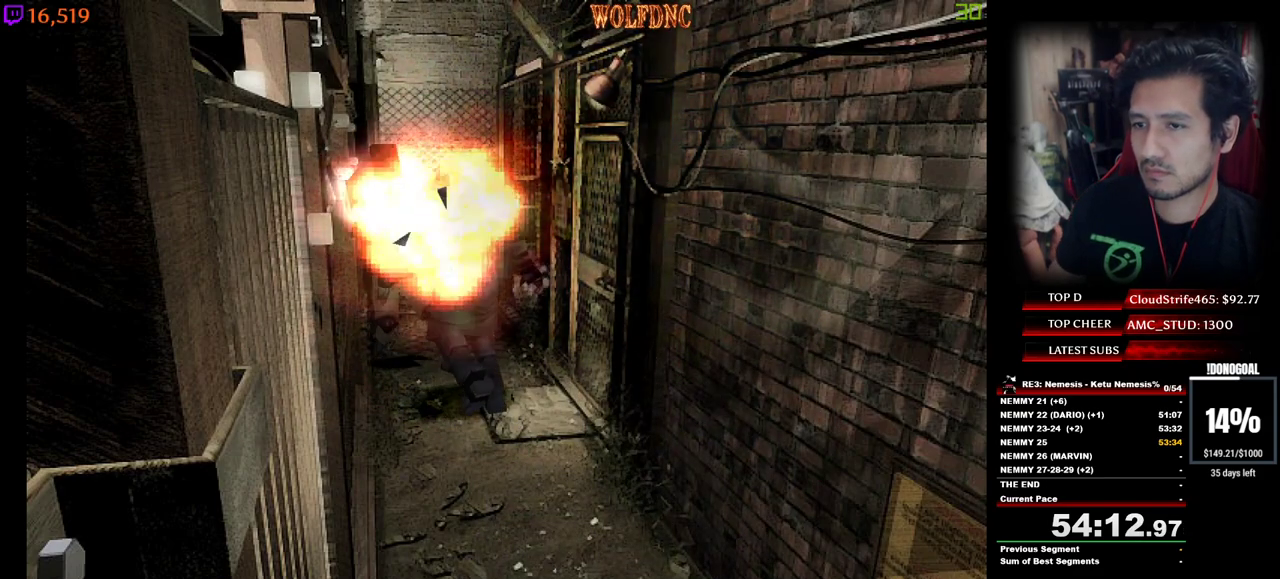
{"keys": [], "events": [[17, "minus", "up"]]}
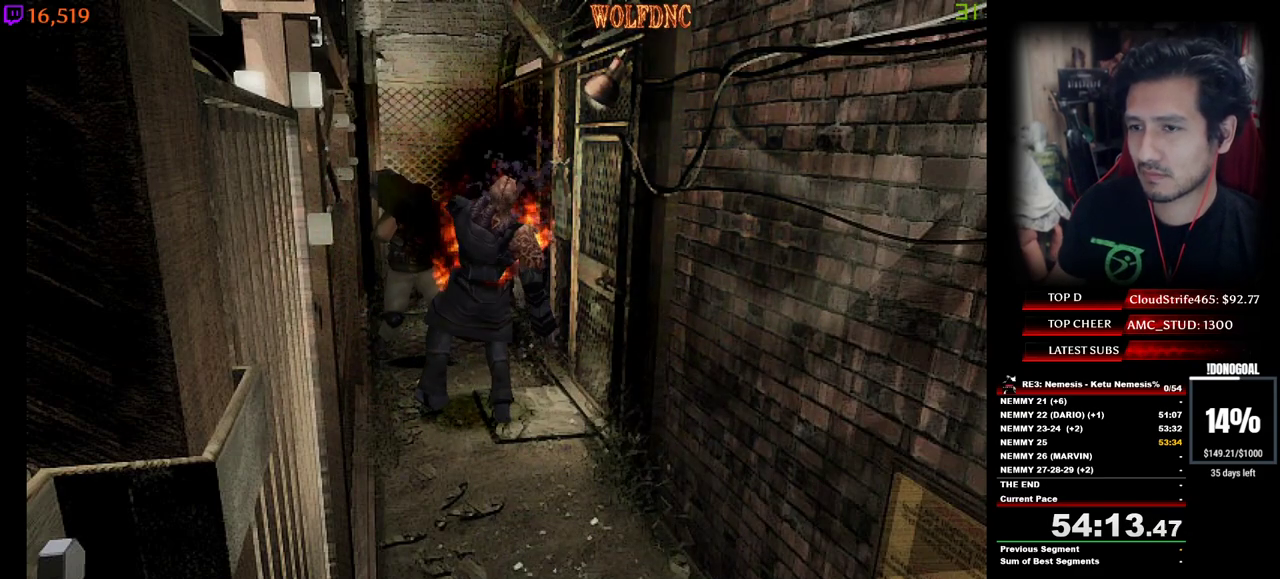
{"keys": [], "events": []}
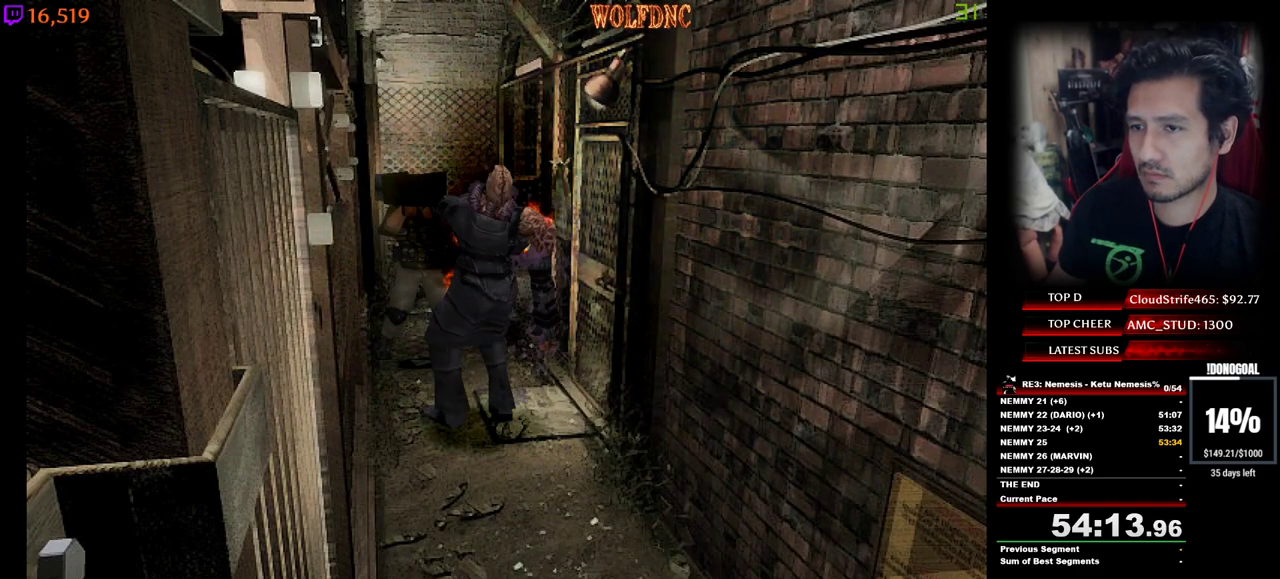
{"keys": [], "events": []}
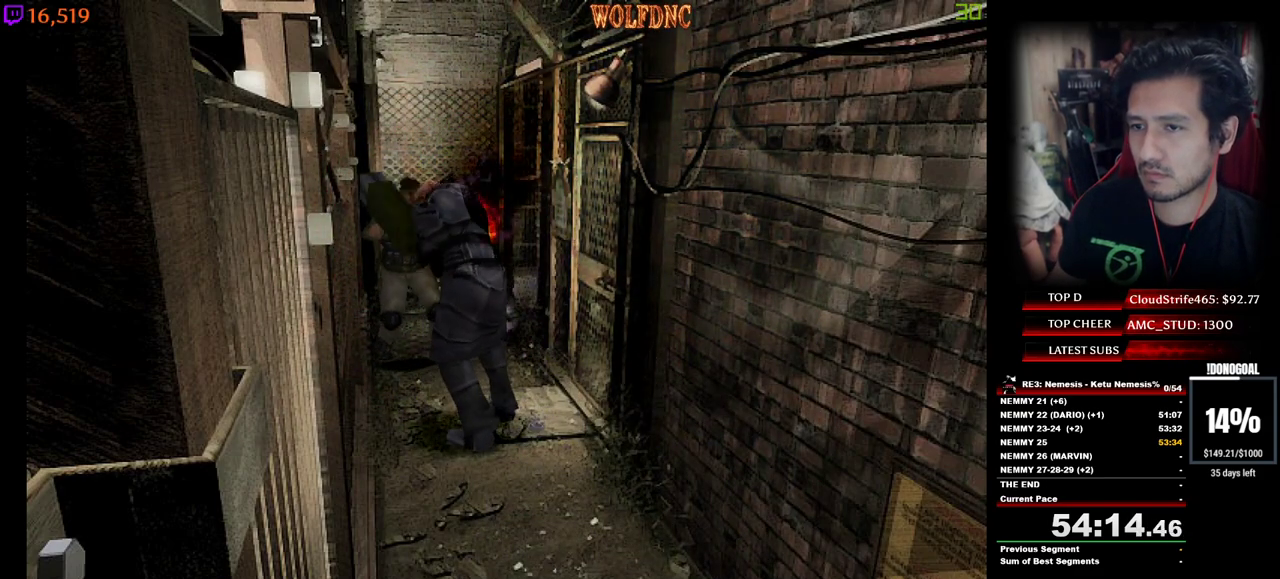
{"keys": ["a", "num4", "w"], "events": [[117, "w", "down"], [300, "num4", "down"], [350, "a", "down"]]}
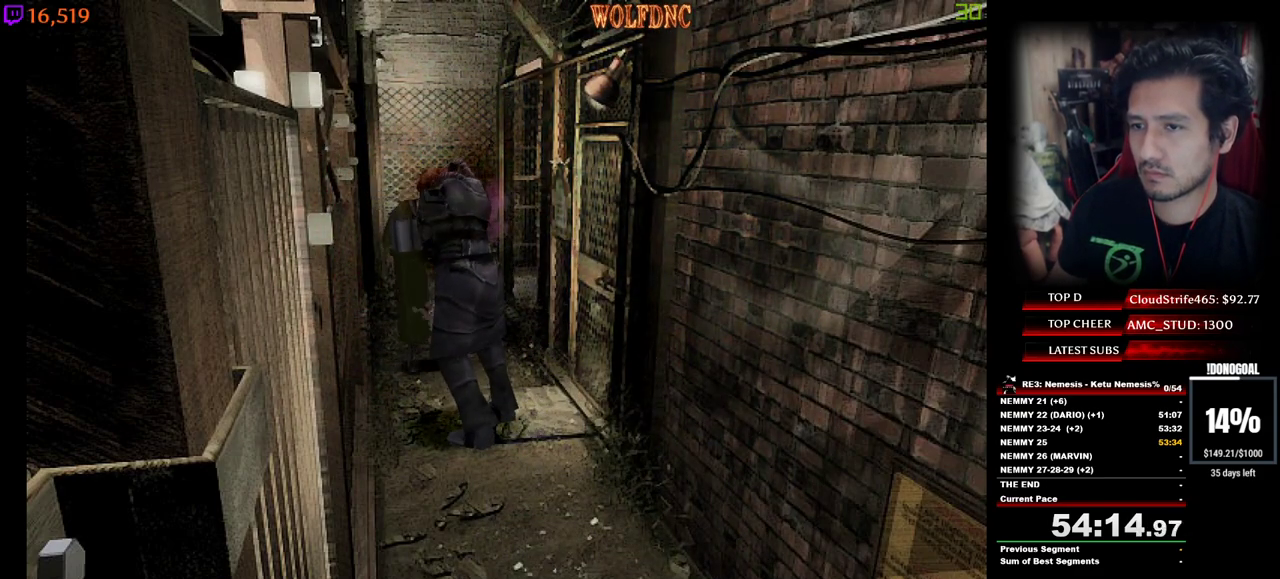
{"keys": ["num2", "num4", "w"], "events": [[167, "a", "up"], [267, "a", "down"], [317, "num2", "down"], [450, "num2", "up"], [500, "a", "up"], [500, "num2", "down"]]}
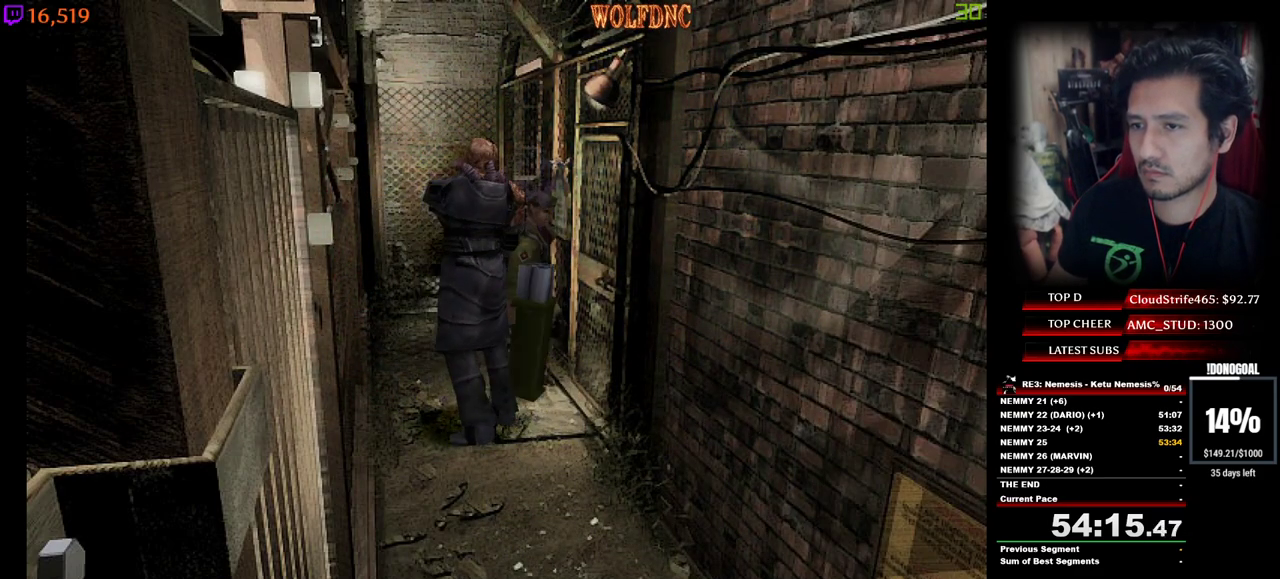
{"keys": ["num4", "w"], "events": [[100, "num2", "up"], [150, "num2", "down"], [184, "space", "down"], [234, "num2", "up"], [234, "num4", "up"], [284, "num2", "down"], [284, "space", "up"], [334, "space", "down"], [334, "w", "up"], [417, "num2", "up"], [417, "space", "up"], [467, "num4", "down"], [467, "w", "down"]]}
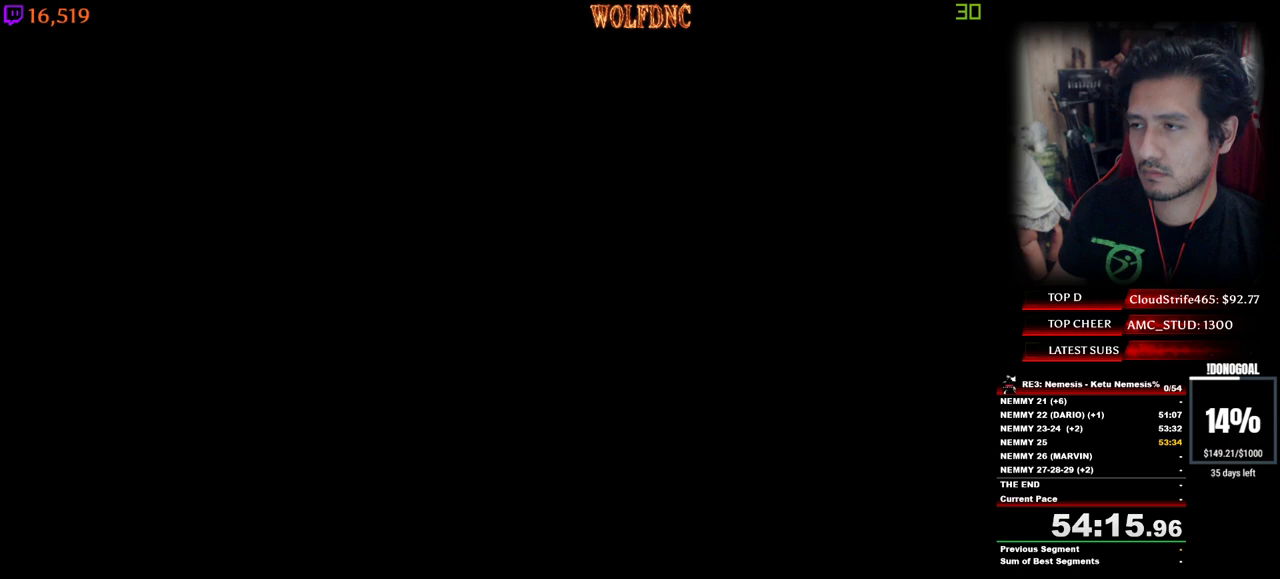
{"keys": ["num4", "w"], "events": [[200, "ctrl", "down"], [300, "ctrl", "up"]]}
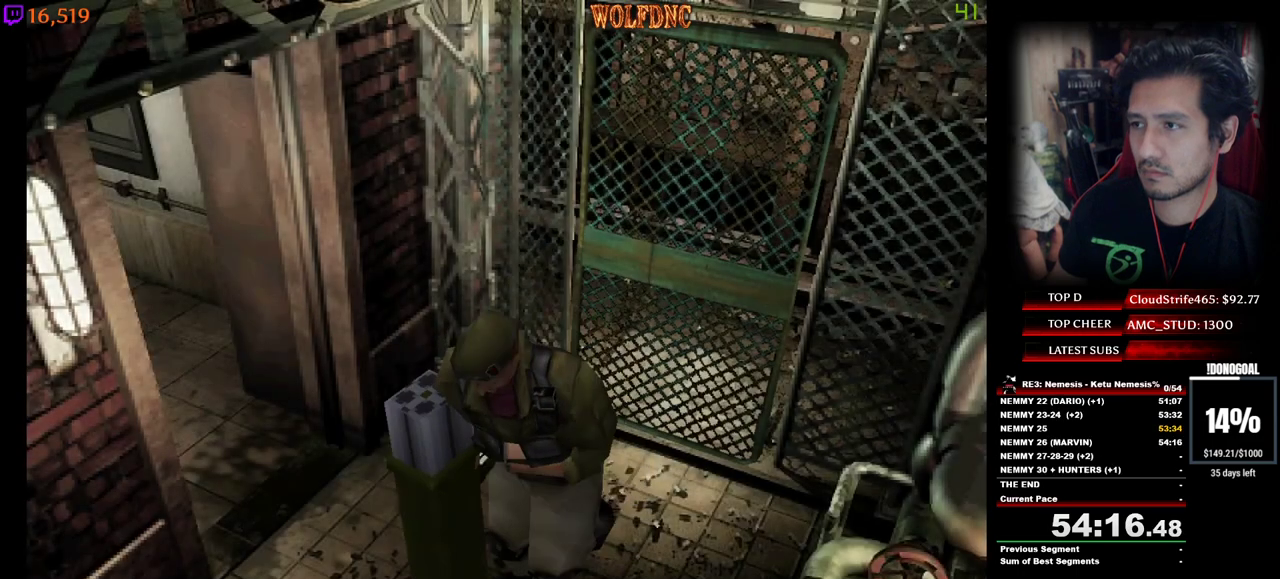
{"keys": ["a", "num4", "w"], "events": [[500, "a", "down"]]}
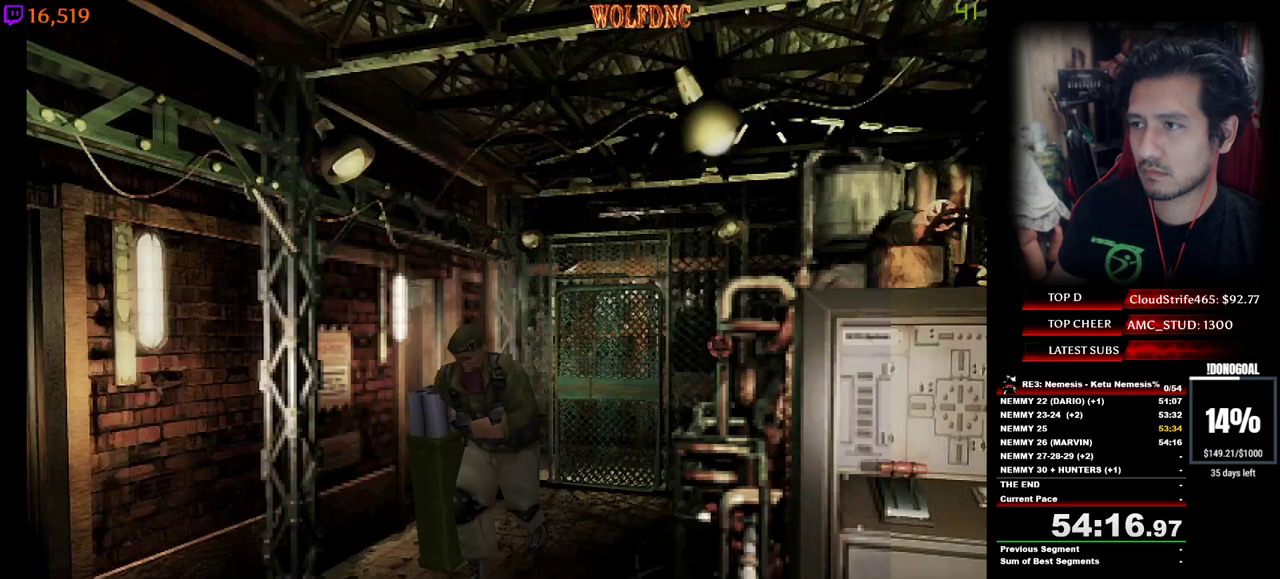
{"keys": ["a", "num4", "w"], "events": [[50, "a", "up"], [434, "a", "down"]]}
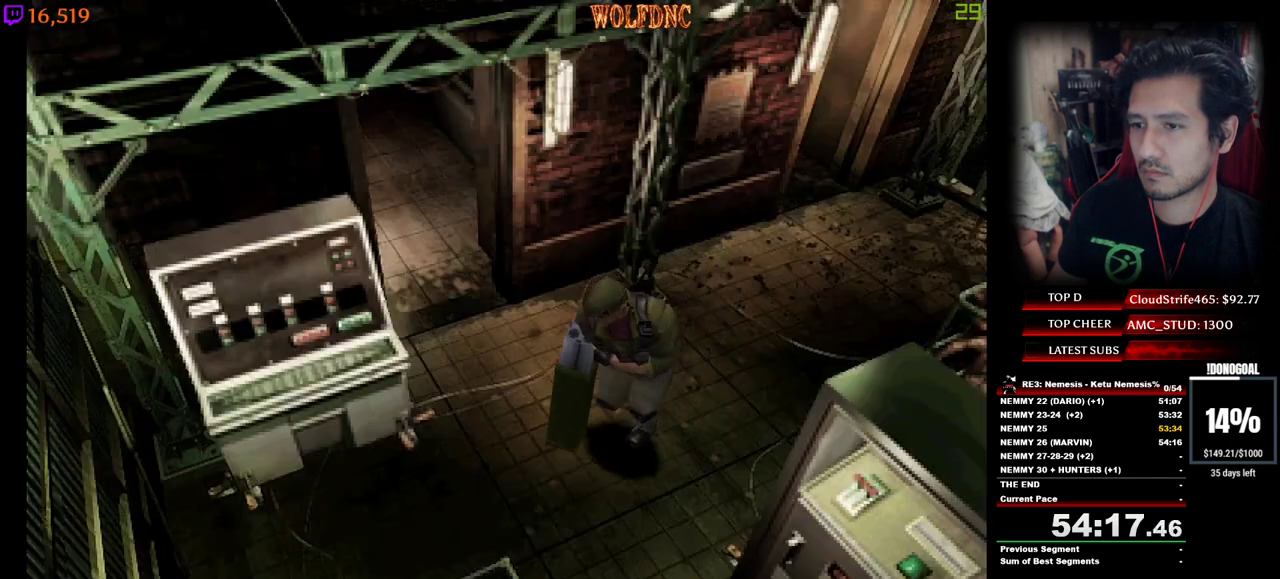
{"keys": ["a", "num4", "w"], "events": [[117, "a", "up"], [167, "a", "down"]]}
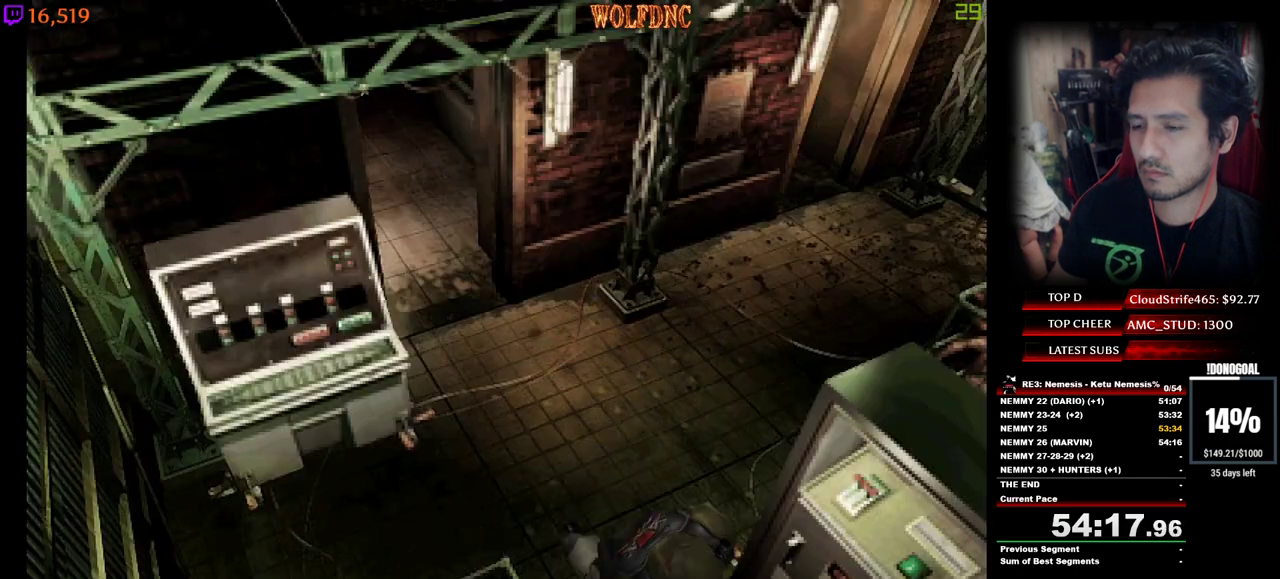
{"keys": ["a", "num4", "w"], "events": [[134, "a", "up"], [417, "a", "down"]]}
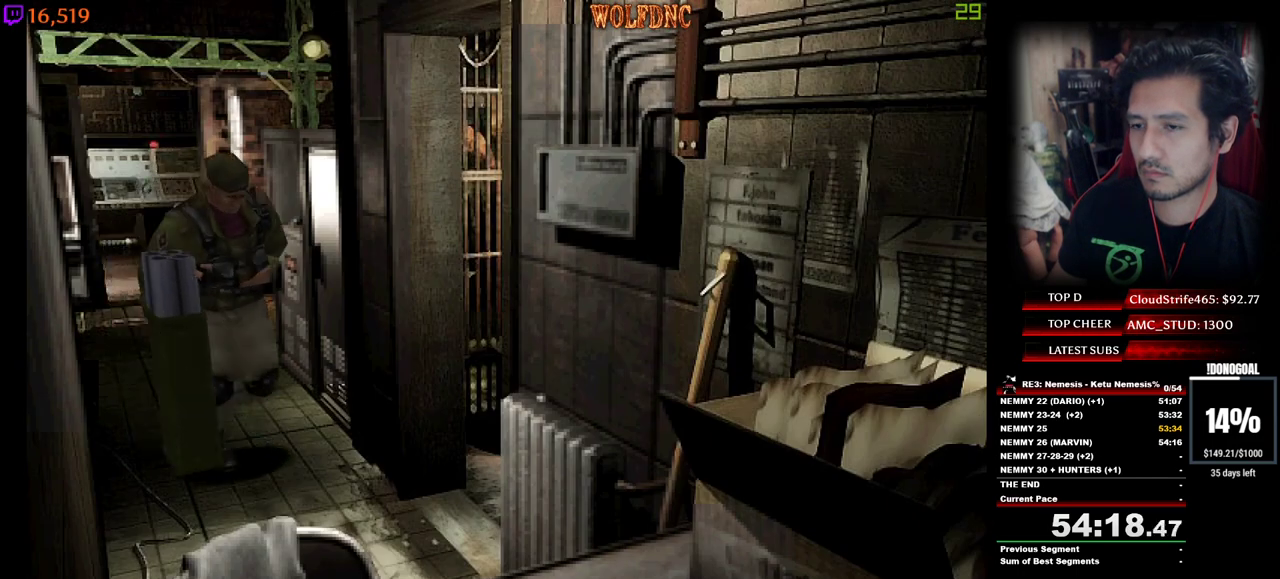
{"keys": ["a", "num4", "w"], "events": [[100, "a", "up"], [150, "a", "down"]]}
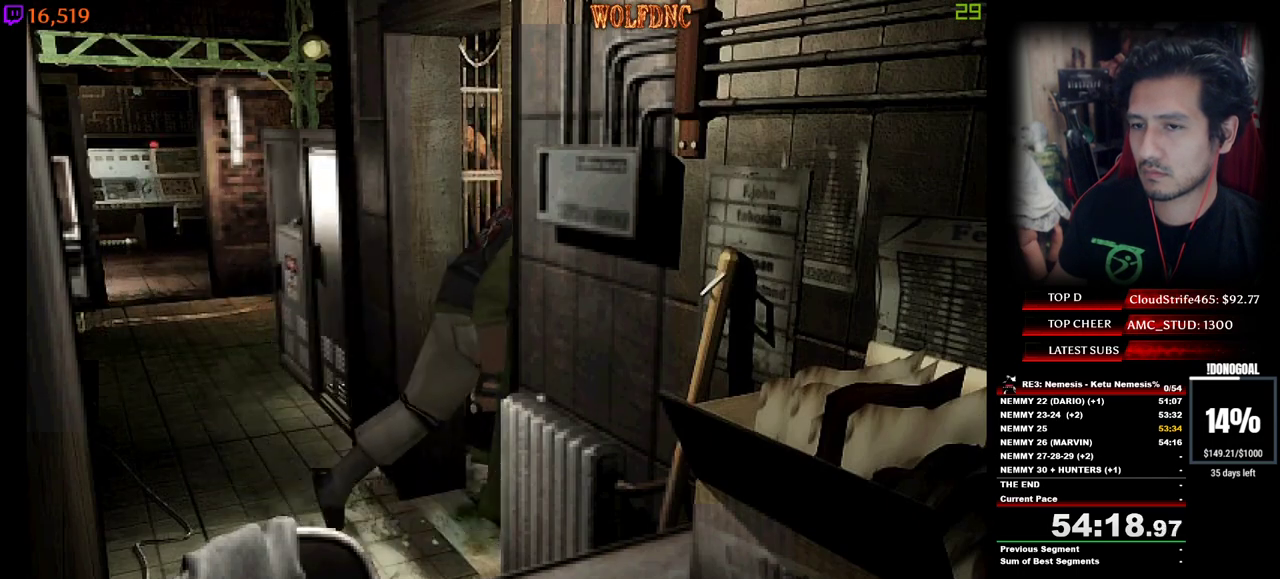
{"keys": ["a", "num4", "w"], "events": [[17, "a", "up"], [150, "d", "down"], [350, "d", "up"], [484, "a", "down"]]}
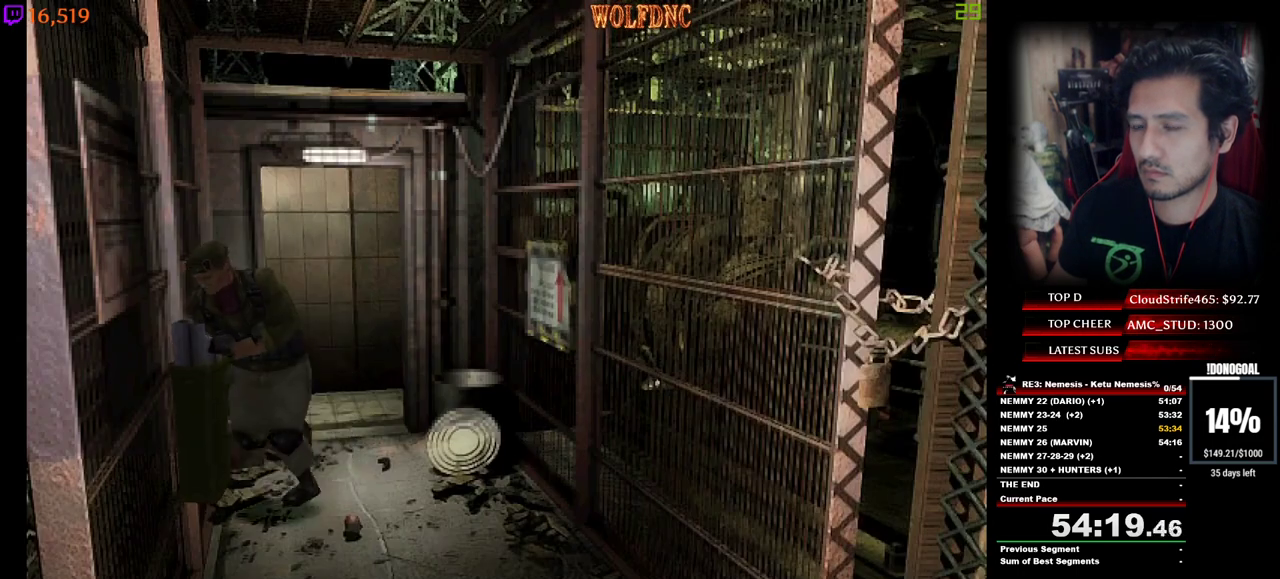
{"keys": ["num2", "num4", "w"], "events": [[217, "a", "up"], [500, "num2", "down"]]}
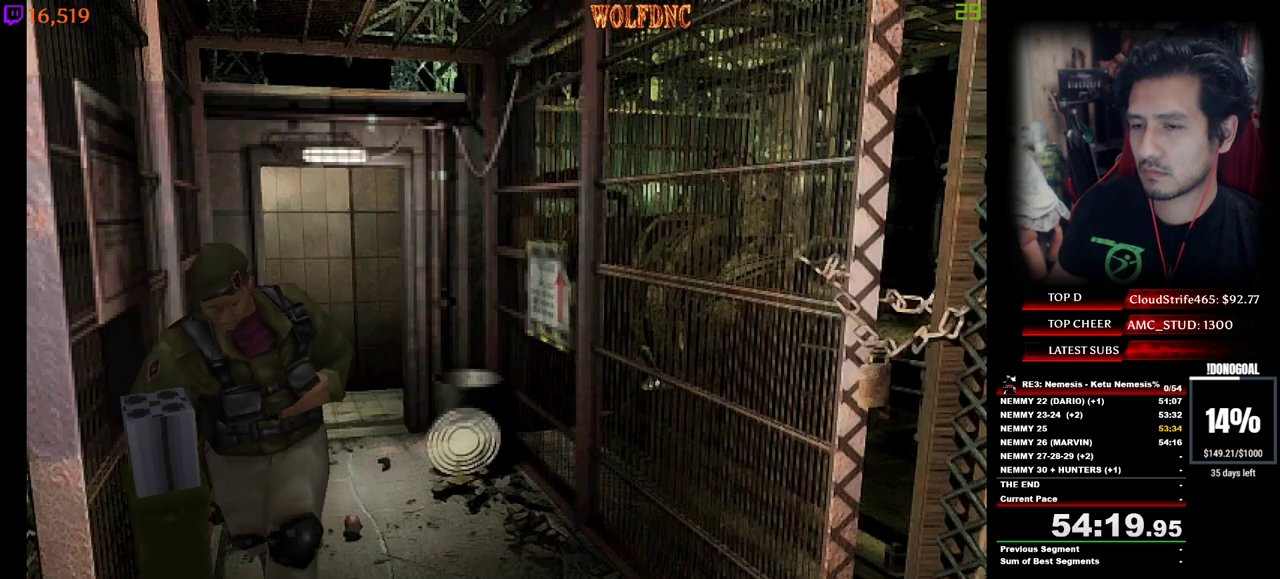
{"keys": ["num2", "w"], "events": [[50, "num2", "up"], [100, "num2", "down"], [184, "num2", "up"], [234, "a", "down"], [234, "num2", "down"], [334, "a", "up"], [384, "d", "down"], [434, "num2", "up"], [434, "num4", "up"], [467, "d", "up"], [467, "num2", "down"]]}
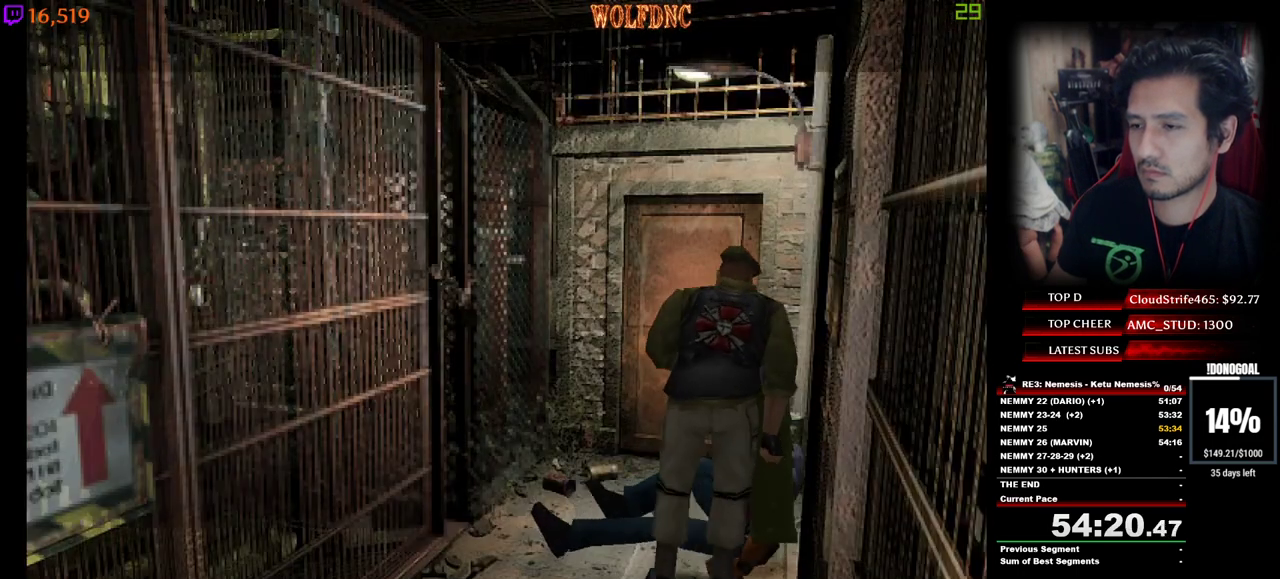
{"keys": [], "events": [[17, "num2", "up"], [17, "w", "up"]]}
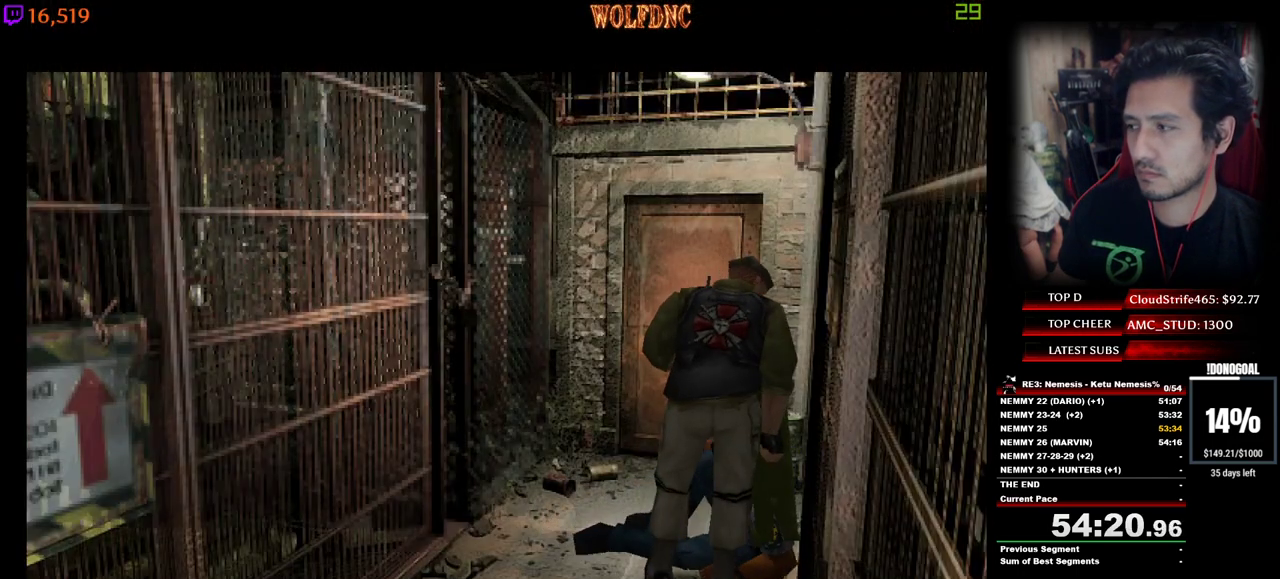
{"keys": [], "events": []}
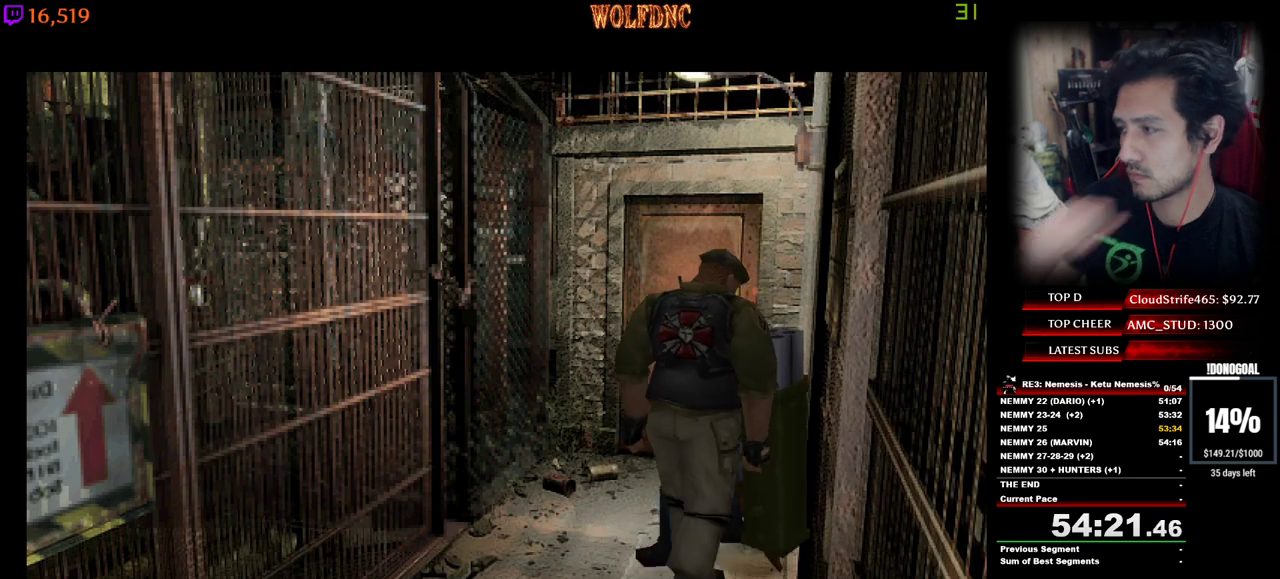
{"keys": [], "events": []}
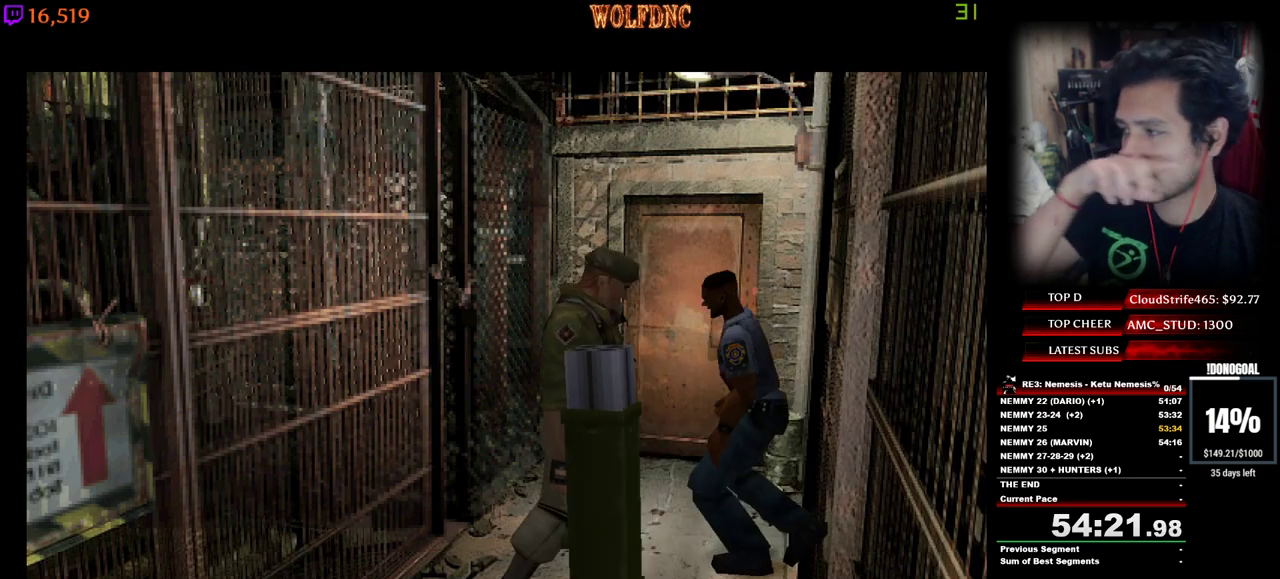
{"keys": [], "events": []}
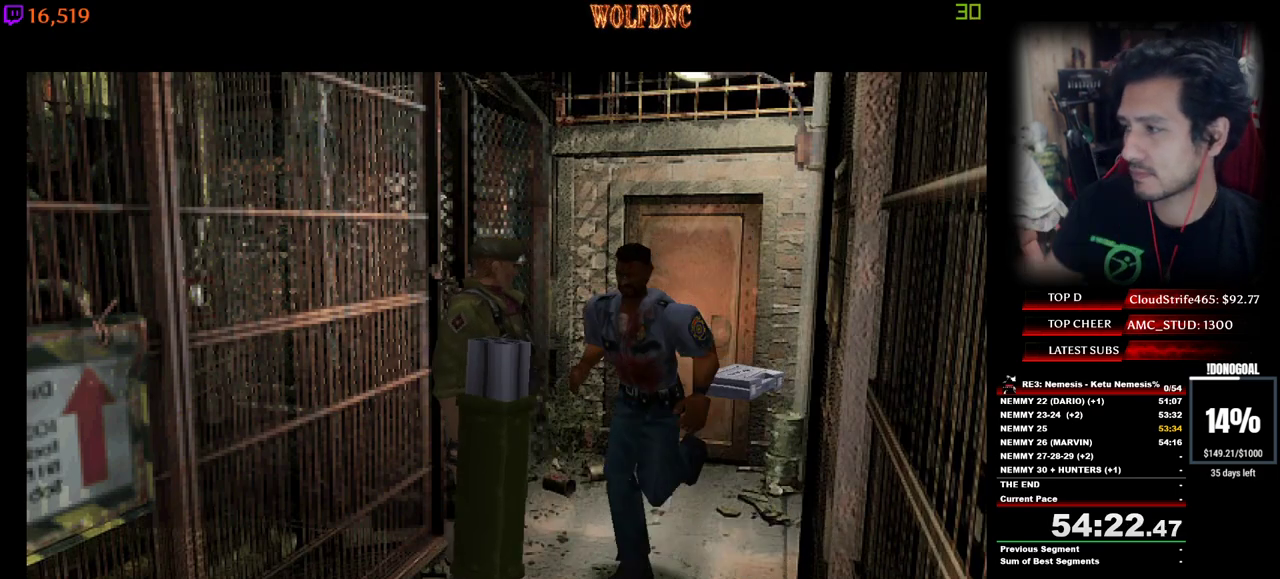
{"keys": [], "events": []}
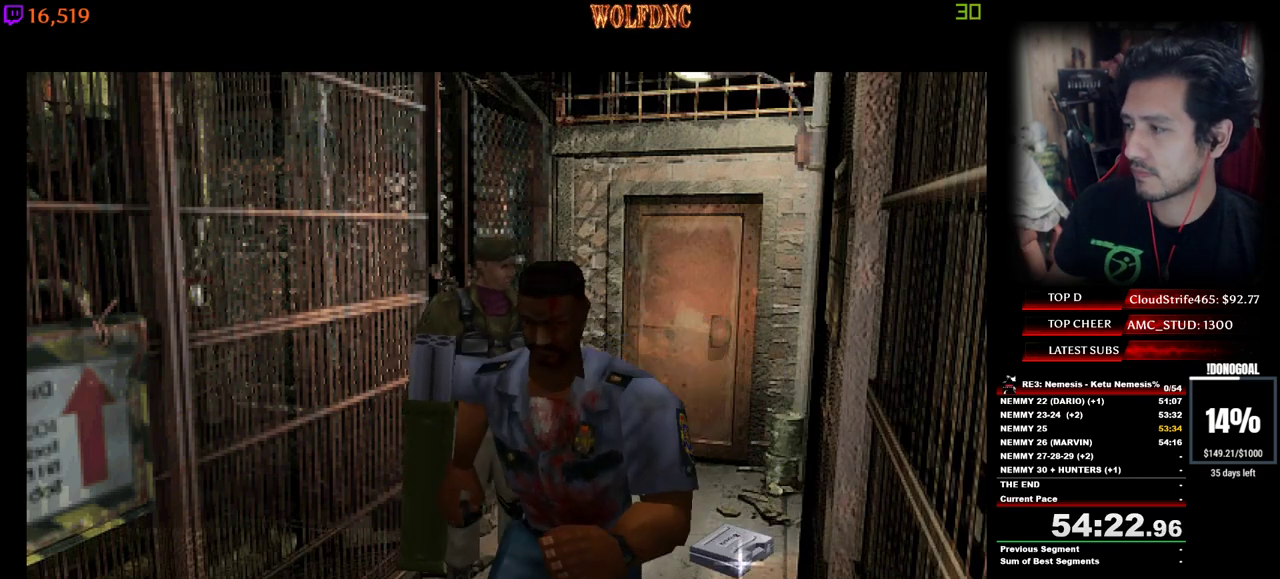
{"keys": ["a"], "events": [[100, "a", "down"]]}
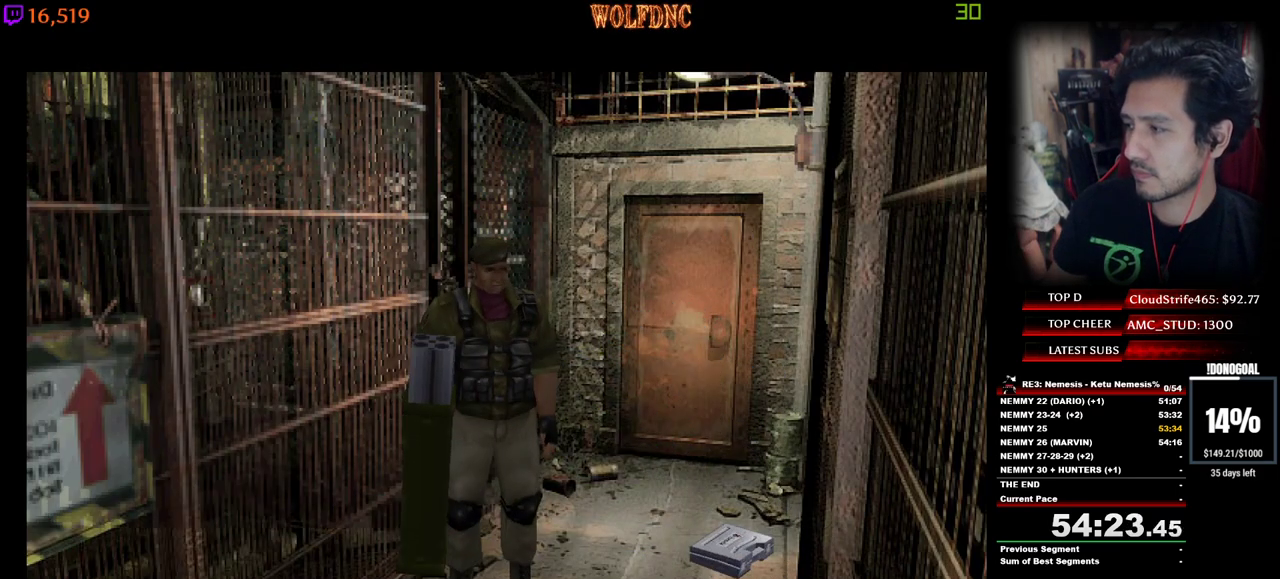
{"keys": ["a"], "events": []}
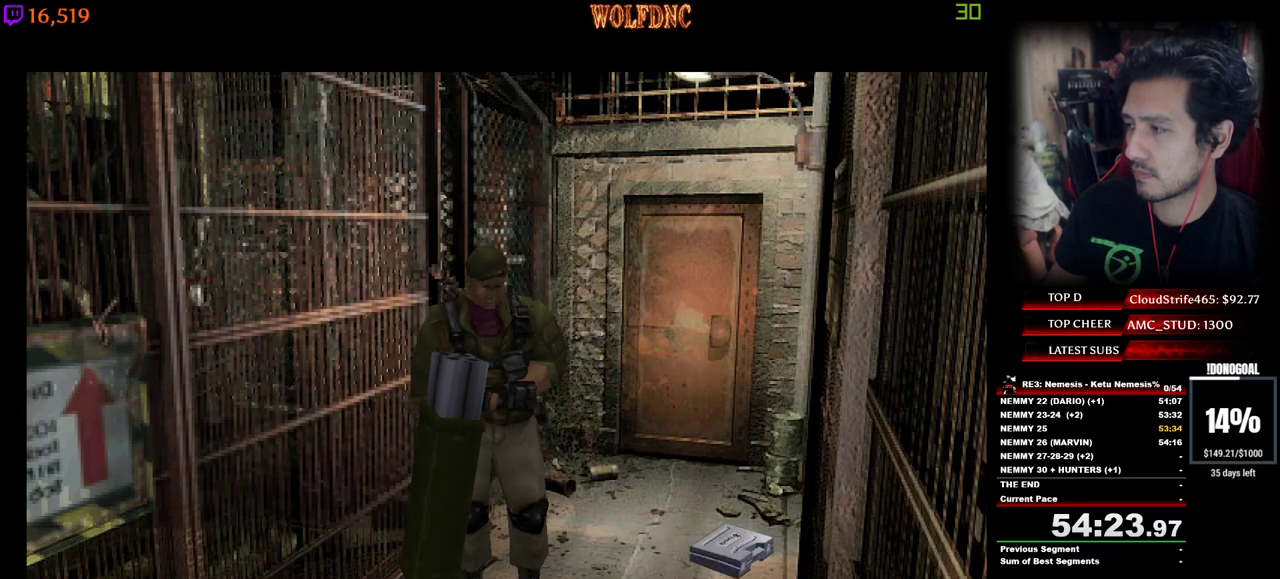
{"keys": ["a"], "events": []}